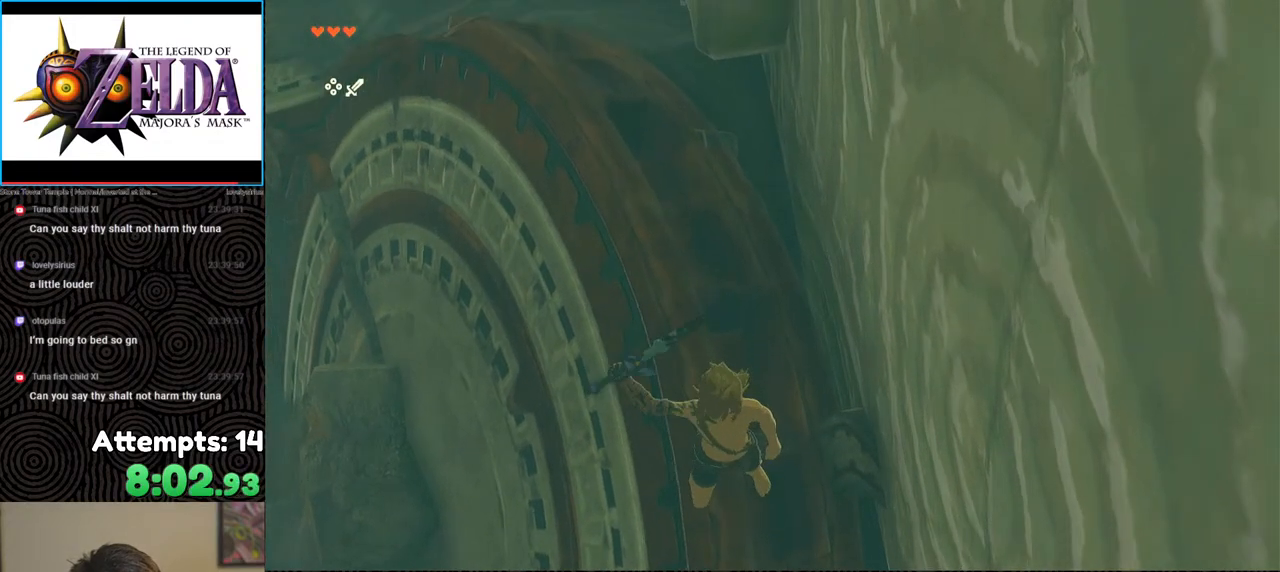
Gameplay with a controller (Nintendo layout); each line is a JSON object with the inputs held at the frame after it. "events" lists button and stick changes between this image and that frame as [ms after this image, input, new state], when the widget could be followed in between. Not read: L3 R3.
{"buttons": ["B", "X"], "left_stick": "down", "right_stick": "center", "events": [[350, "left_stick", "down"], [483, "X", "down"]]}
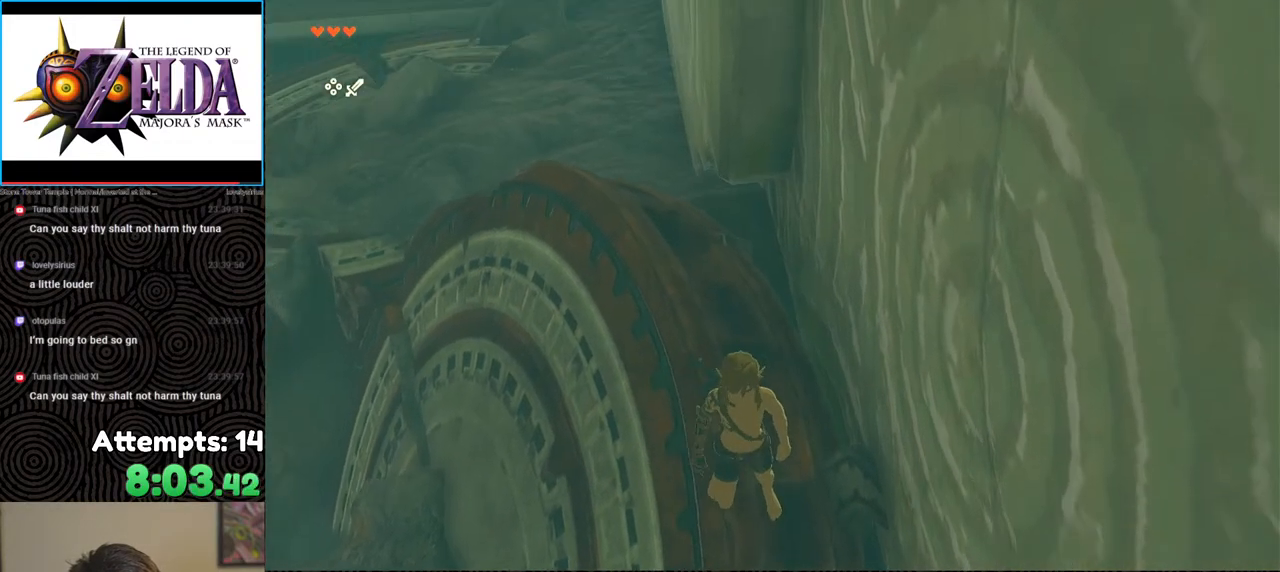
{"buttons": ["L2"], "left_stick": "down", "right_stick": "down", "events": [[67, "R1", "down"], [100, "B", "up"], [167, "X", "up"], [183, "R1", "up"], [233, "L2", "down"], [233, "right_stick", "down"], [350, "Y", "down"], [450, "Y", "up"]]}
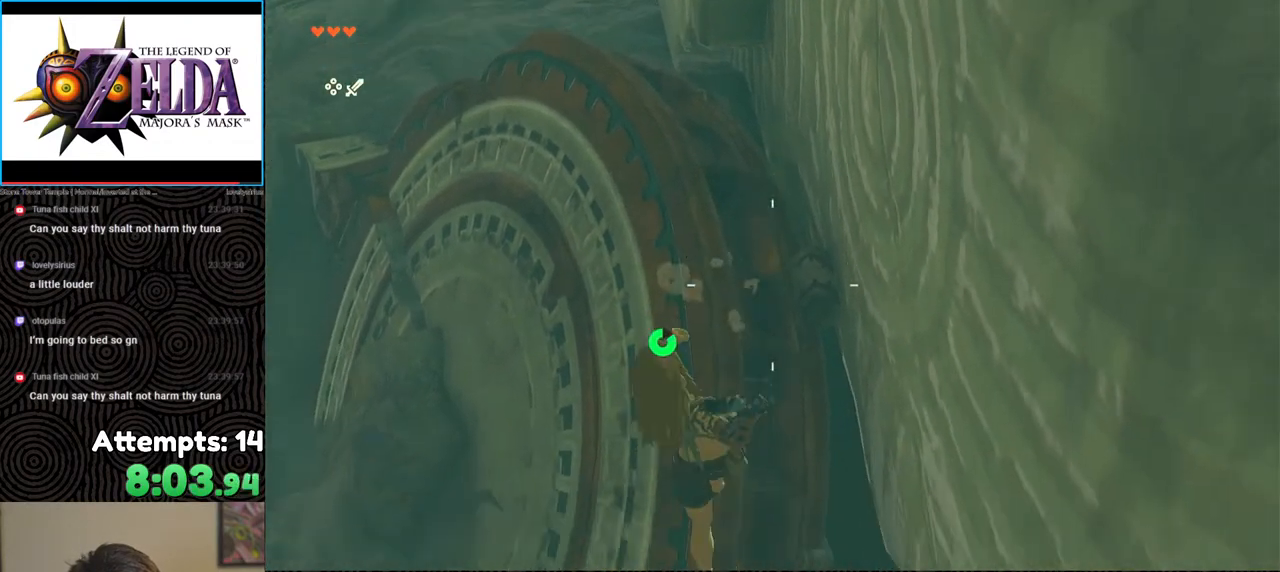
{"buttons": ["L2"], "left_stick": "down", "right_stick": "down", "events": [[17, "Y", "down"], [83, "Y", "up"], [117, "Y", "down"], [200, "Y", "up"], [333, "X", "down"], [433, "X", "up"]]}
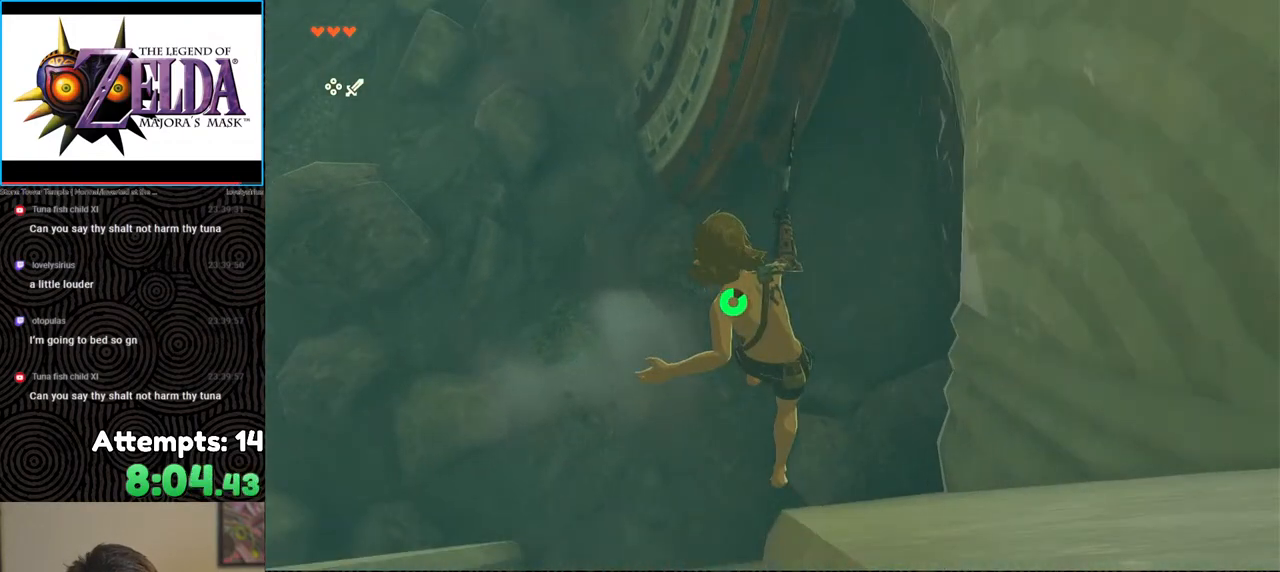
{"buttons": [], "left_stick": "up", "right_stick": "up", "events": [[17, "X", "down"], [100, "X", "up"], [117, "right_stick", "center"], [200, "L2", "up"], [200, "right_stick", "up"], [217, "left_stick", "center"], [350, "left_stick", "up"]]}
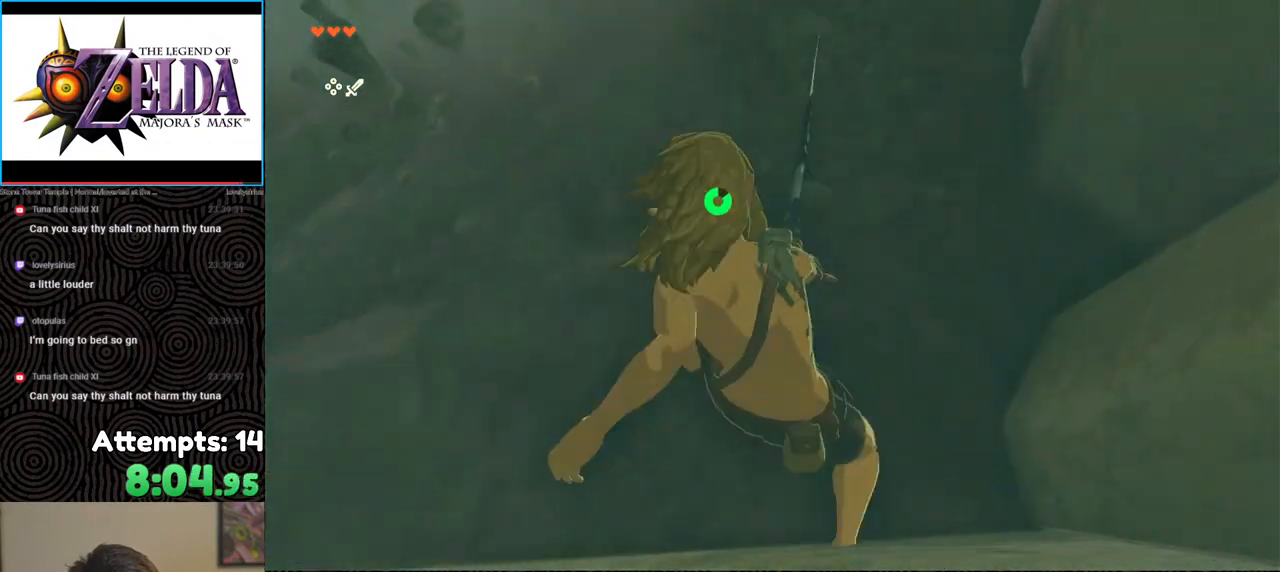
{"buttons": ["B"], "left_stick": "up", "right_stick": "up", "events": [[200, "B", "down"]]}
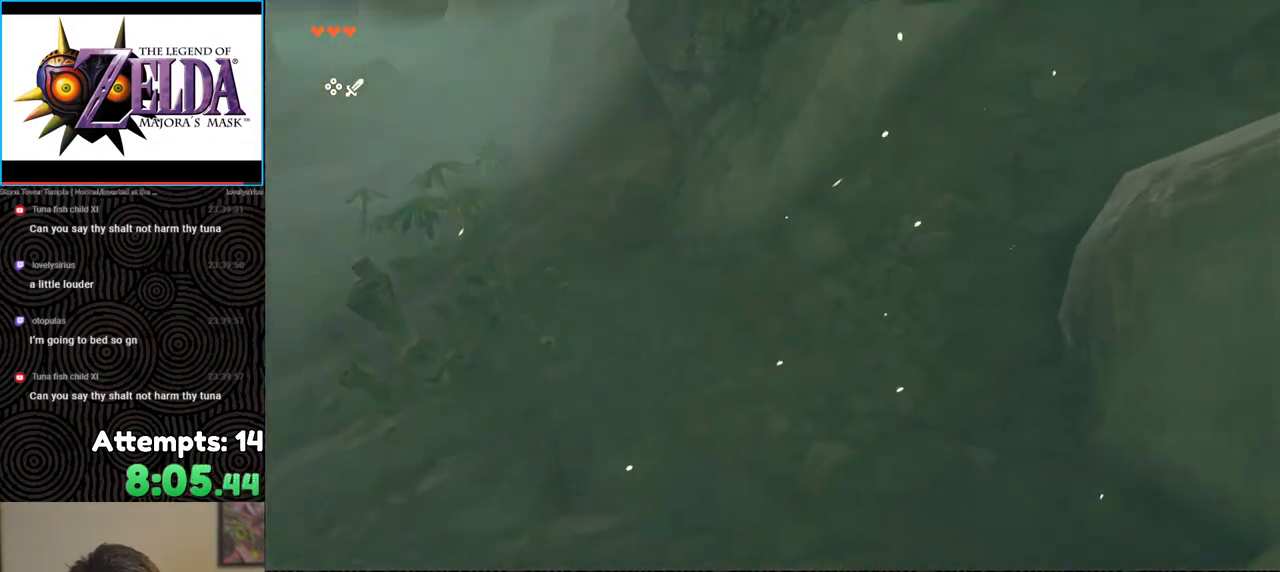
{"buttons": ["B"], "left_stick": "up-right", "right_stick": "up", "events": [[83, "left_stick", "up-right"]]}
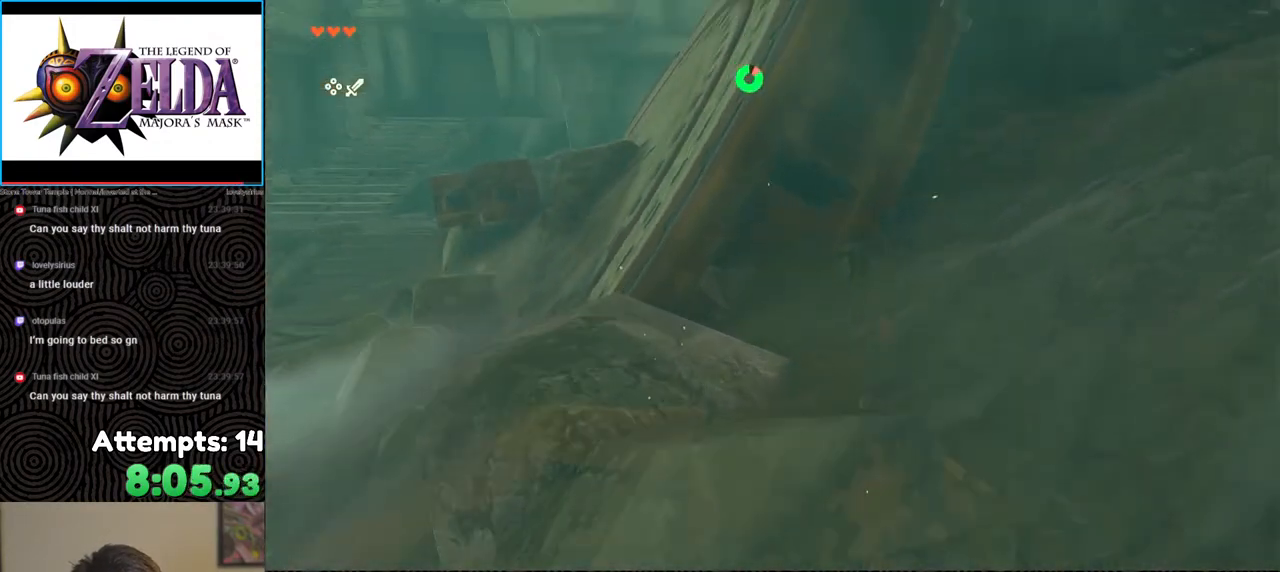
{"buttons": ["X"], "left_stick": "up", "right_stick": "down-left", "events": [[117, "left_stick", "up"], [167, "right_stick", "up-left"], [317, "B", "up"], [417, "right_stick", "down-left"], [500, "X", "down"]]}
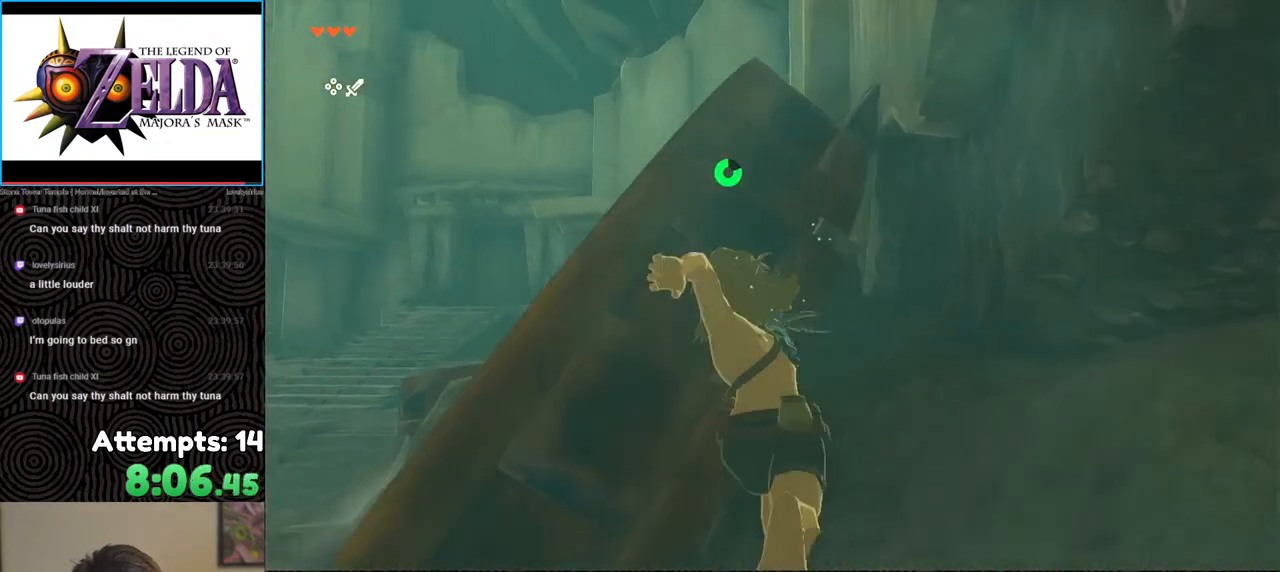
{"buttons": [], "left_stick": "up", "right_stick": "down", "events": [[100, "X", "up"], [200, "right_stick", "down"]]}
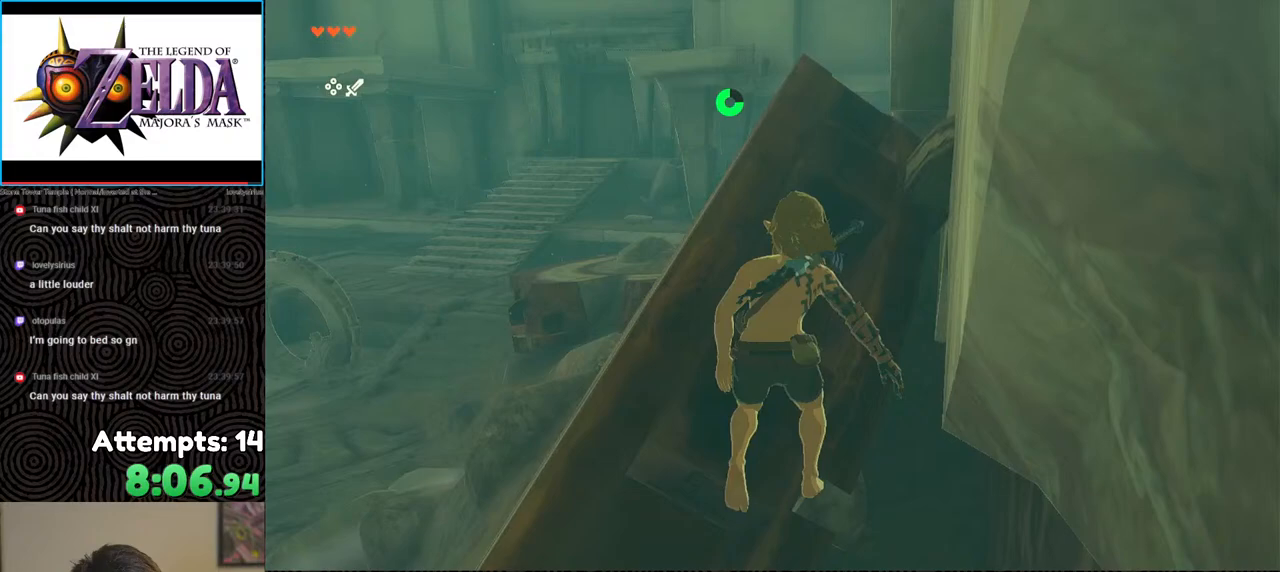
{"buttons": [], "left_stick": "up", "right_stick": "down", "events": [[100, "right_stick", "down-right"], [250, "right_stick", "down"]]}
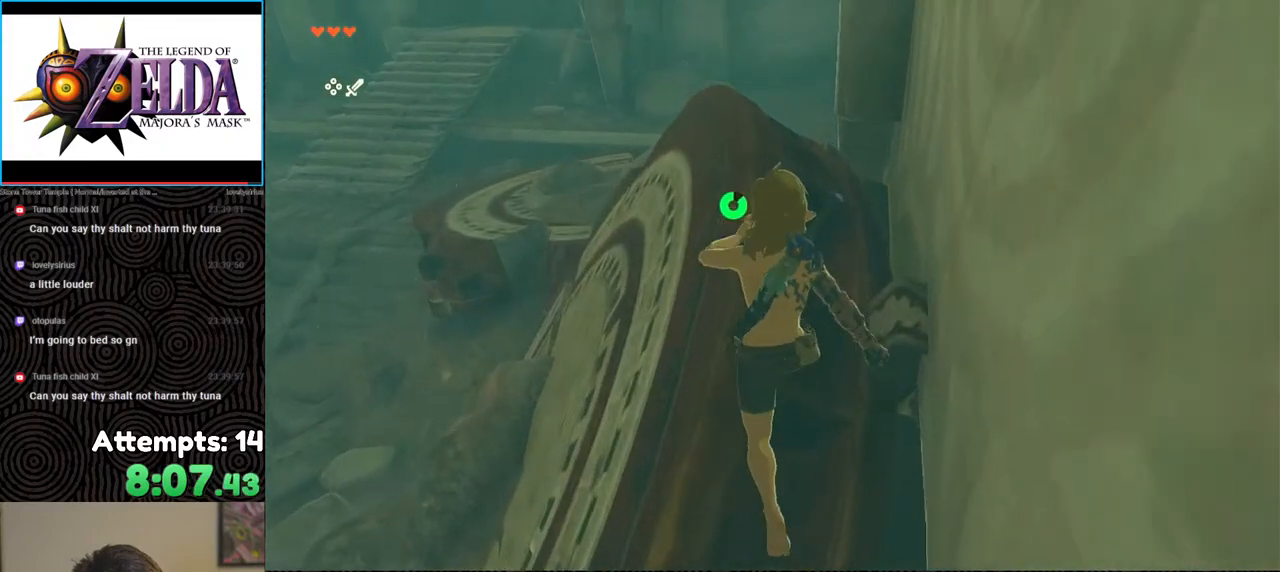
{"buttons": [], "left_stick": "center", "right_stick": "down", "events": [[100, "left_stick", "center"]]}
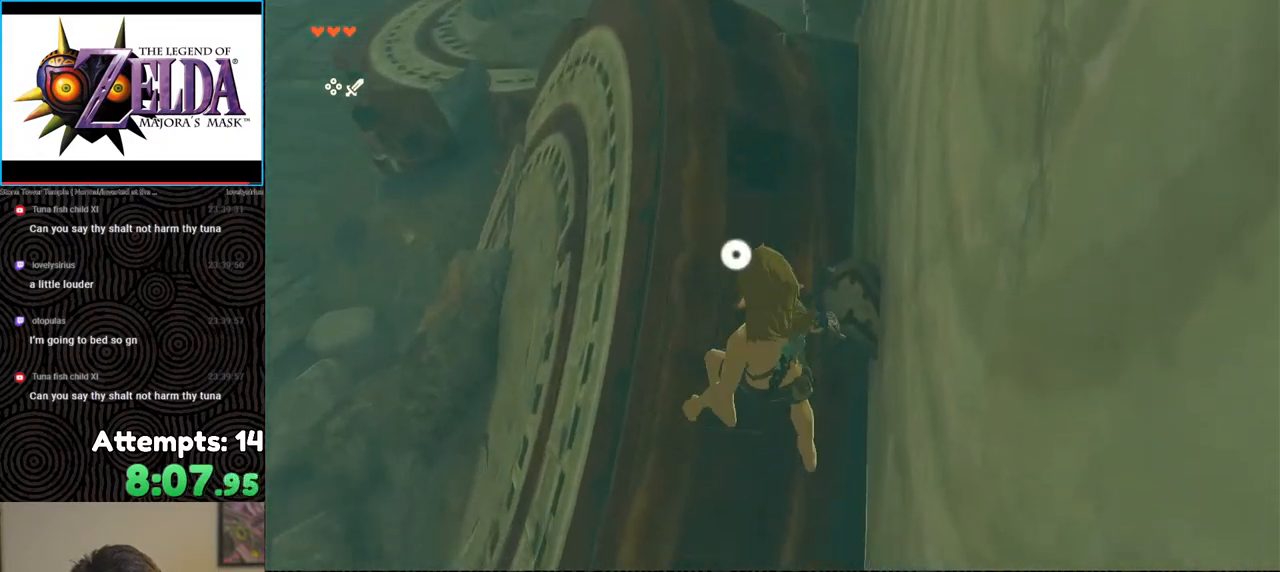
{"buttons": [], "left_stick": "up-left", "right_stick": "center", "events": [[17, "left_stick", "up-left"], [283, "right_stick", "center"]]}
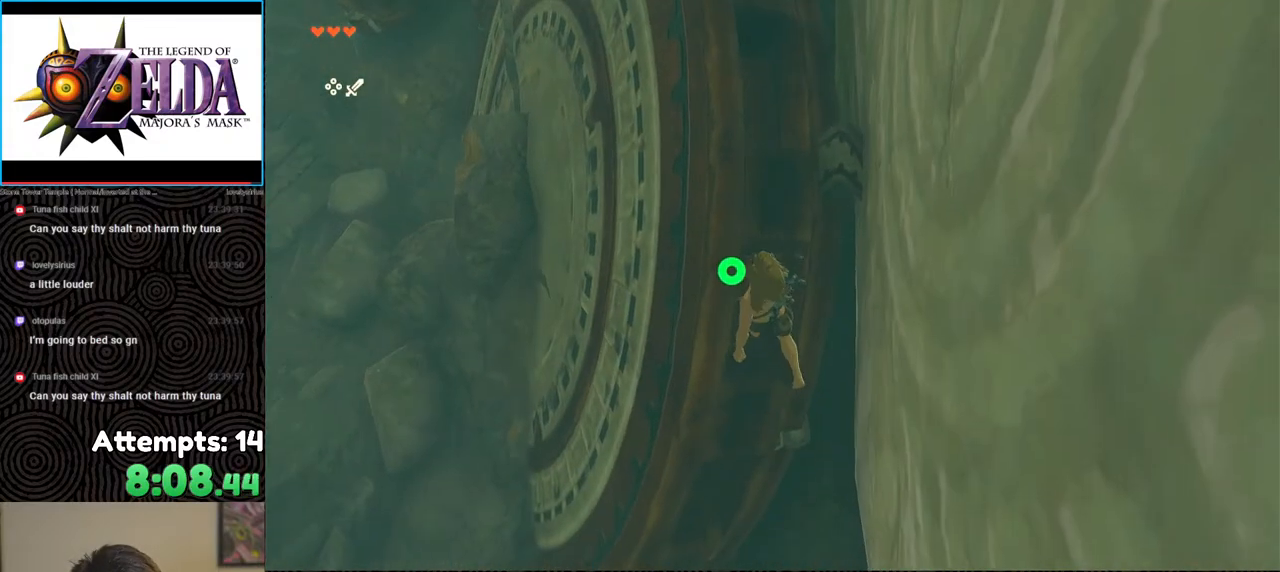
{"buttons": [], "left_stick": "up-left", "right_stick": "center", "events": [[283, "X", "down"], [350, "X", "up"]]}
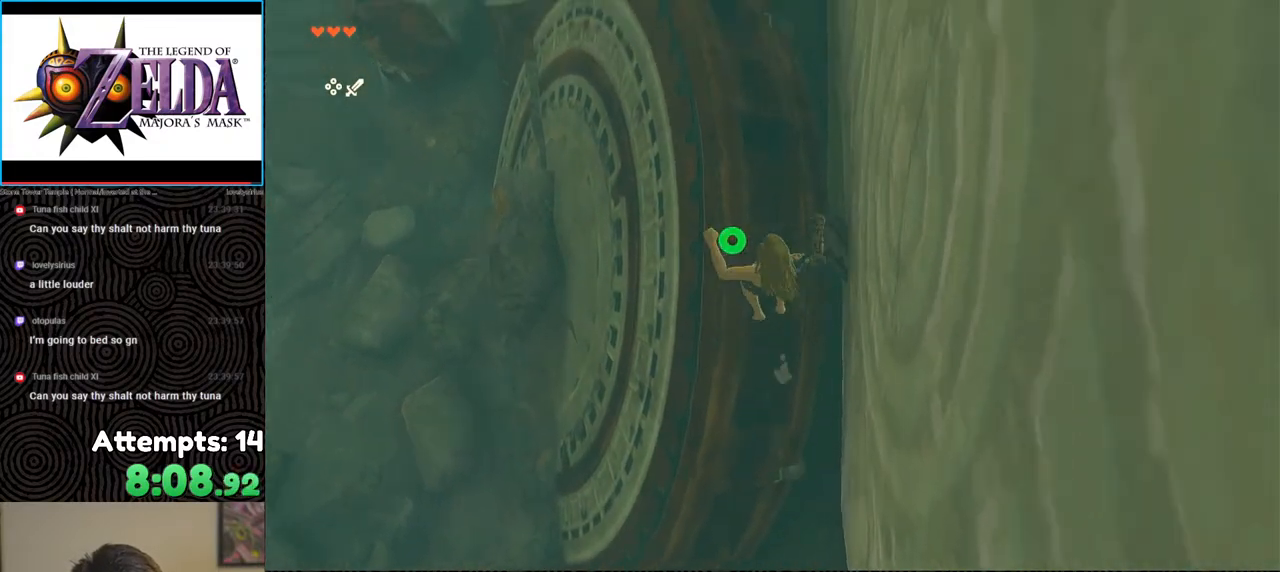
{"buttons": ["R1"], "left_stick": "center", "right_stick": "down", "events": [[17, "left_stick", "center"], [117, "right_stick", "down"], [483, "R1", "down"]]}
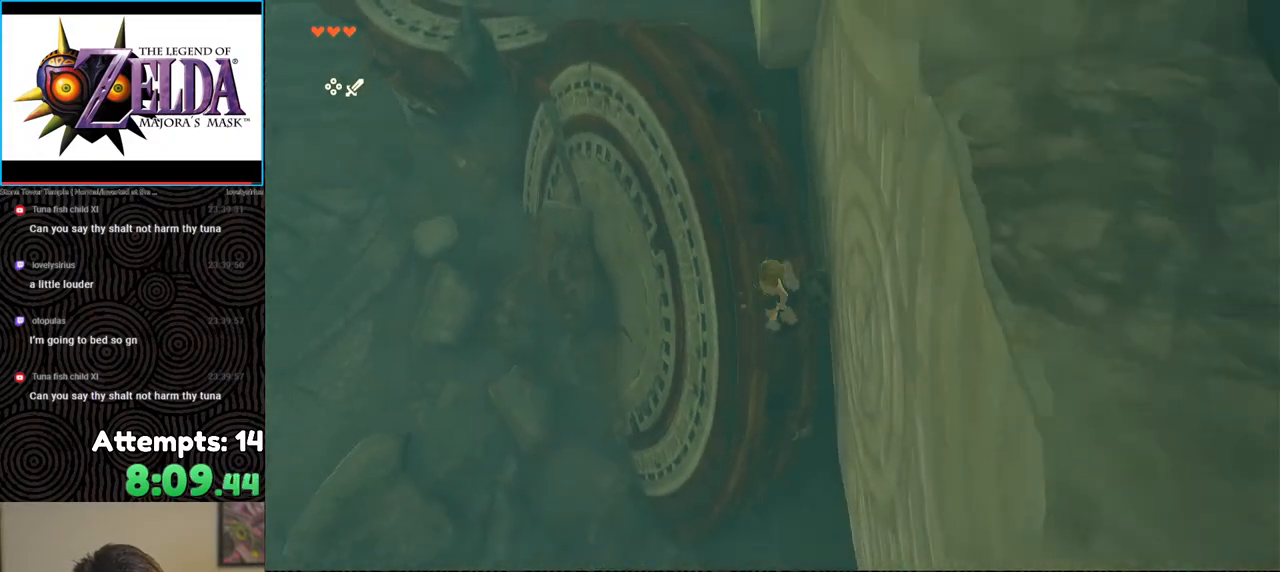
{"buttons": ["R1"], "left_stick": "center", "right_stick": "down", "events": []}
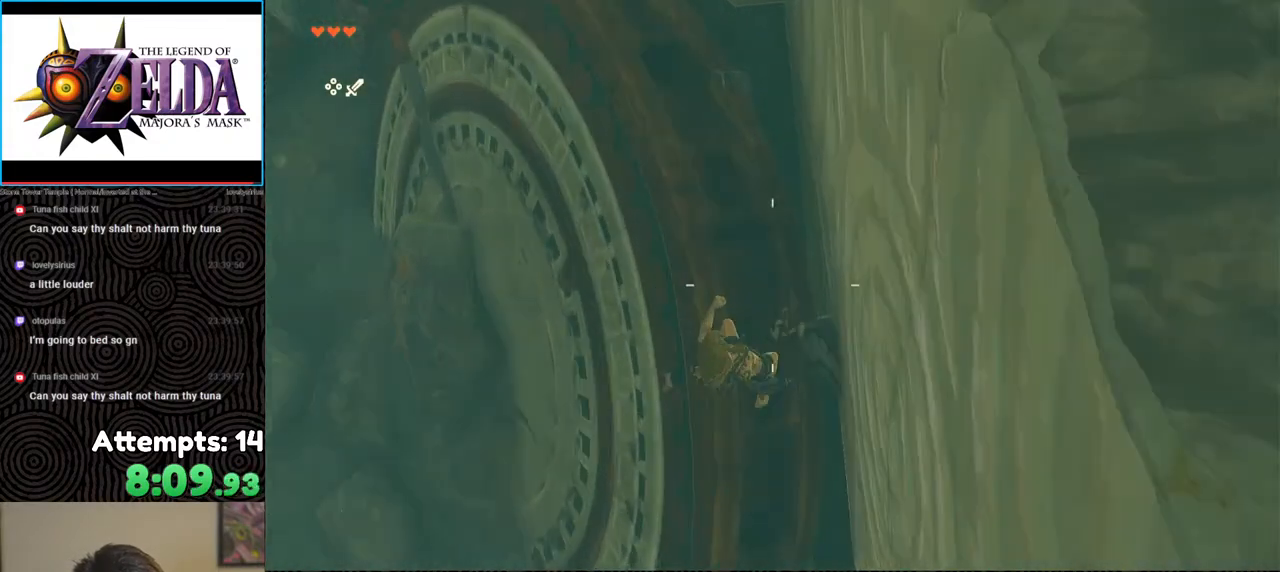
{"buttons": ["R1"], "left_stick": "center", "right_stick": "down-right", "events": [[50, "left_stick", "down"], [200, "left_stick", "center"], [350, "right_stick", "down-right"]]}
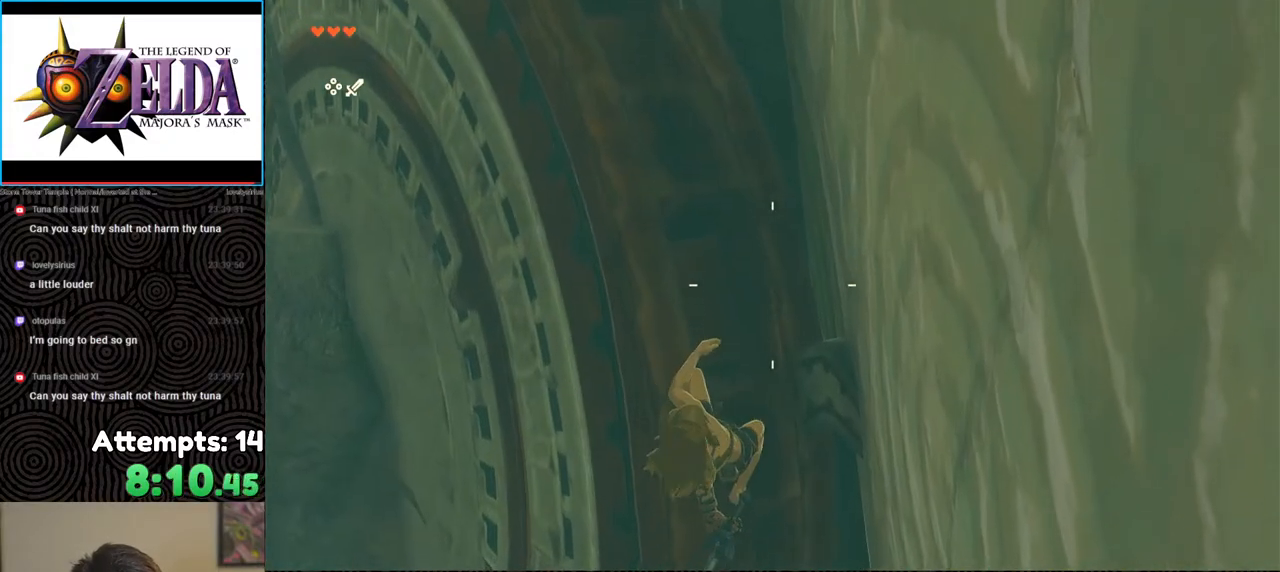
{"buttons": ["R1"], "left_stick": "center", "right_stick": "center", "events": [[67, "left_stick", "up-left"], [200, "left_stick", "center"], [467, "right_stick", "center"]]}
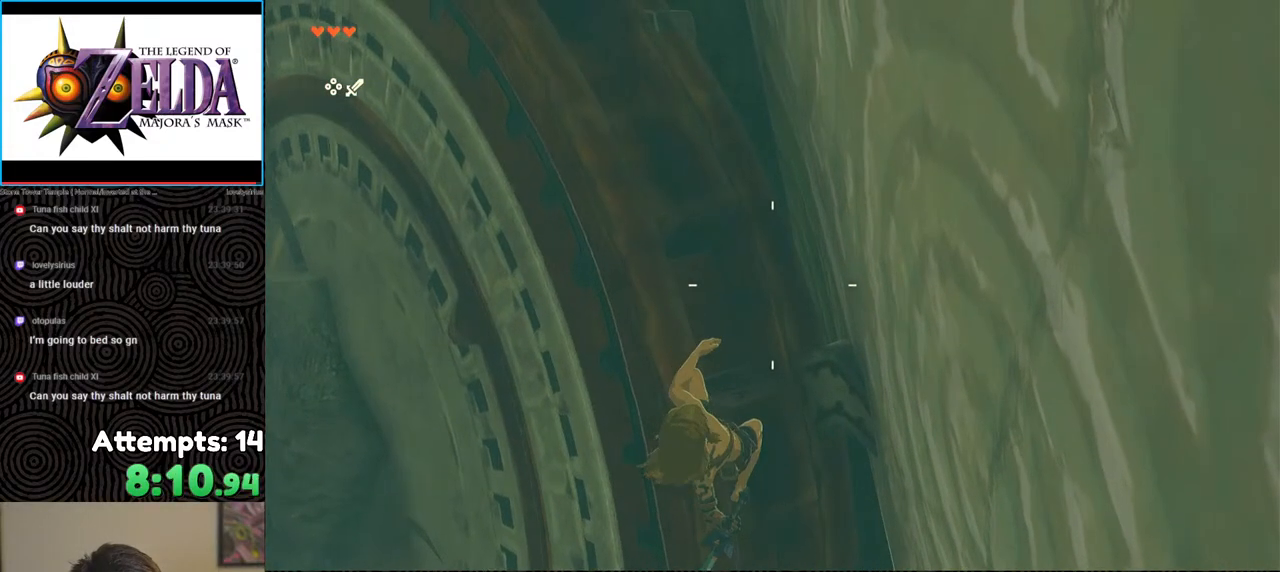
{"buttons": ["R1"], "left_stick": "center", "right_stick": "center", "events": []}
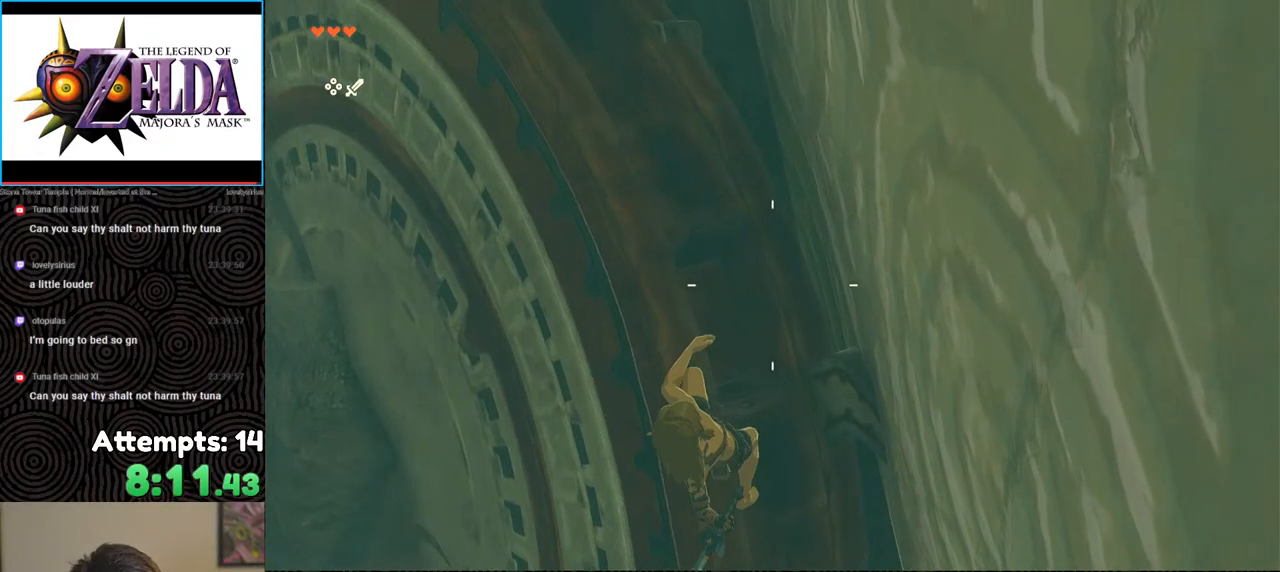
{"buttons": ["R1"], "left_stick": "center", "right_stick": "center", "events": []}
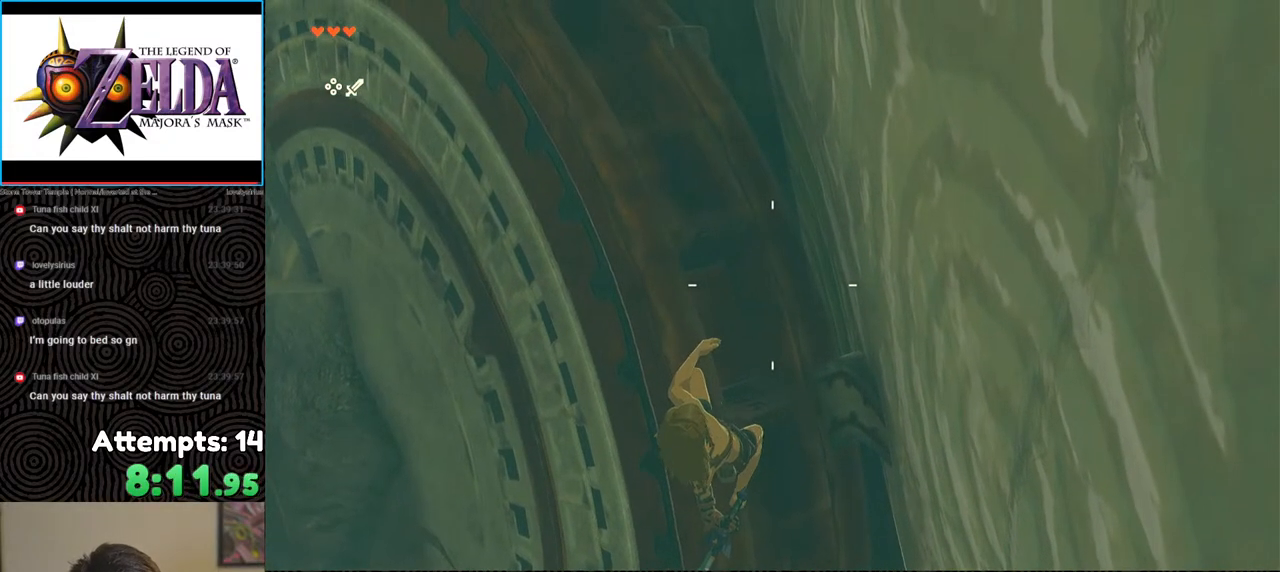
{"buttons": ["R1"], "left_stick": "center", "right_stick": "center", "events": []}
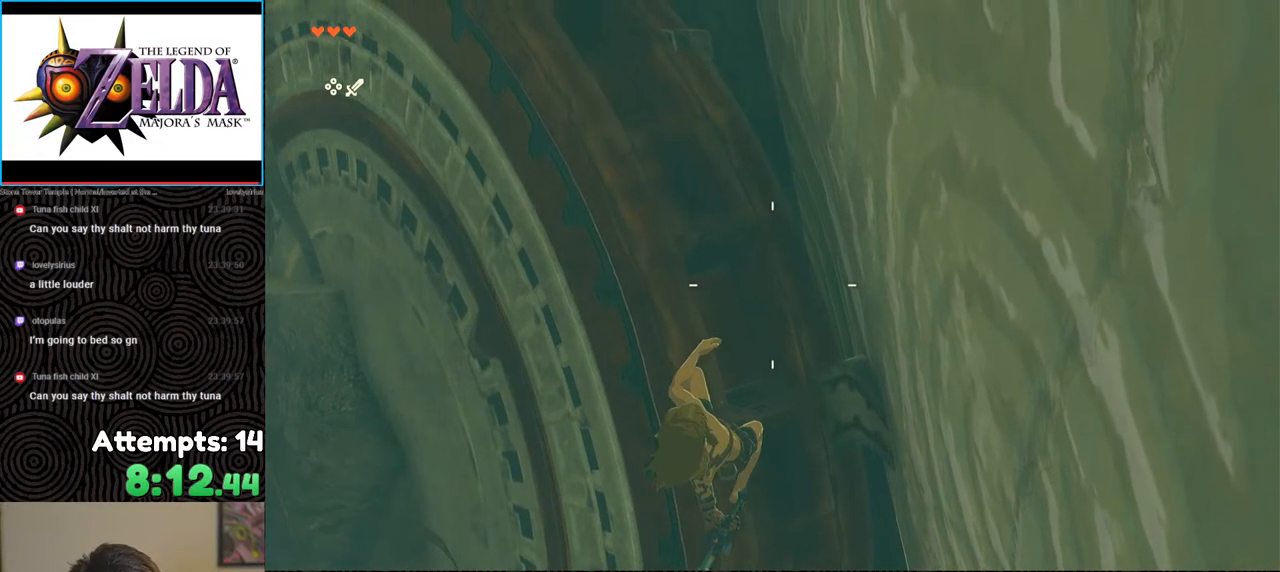
{"buttons": ["R1"], "left_stick": "center", "right_stick": "down-left", "events": [[133, "right_stick", "down"], [483, "right_stick", "down-left"]]}
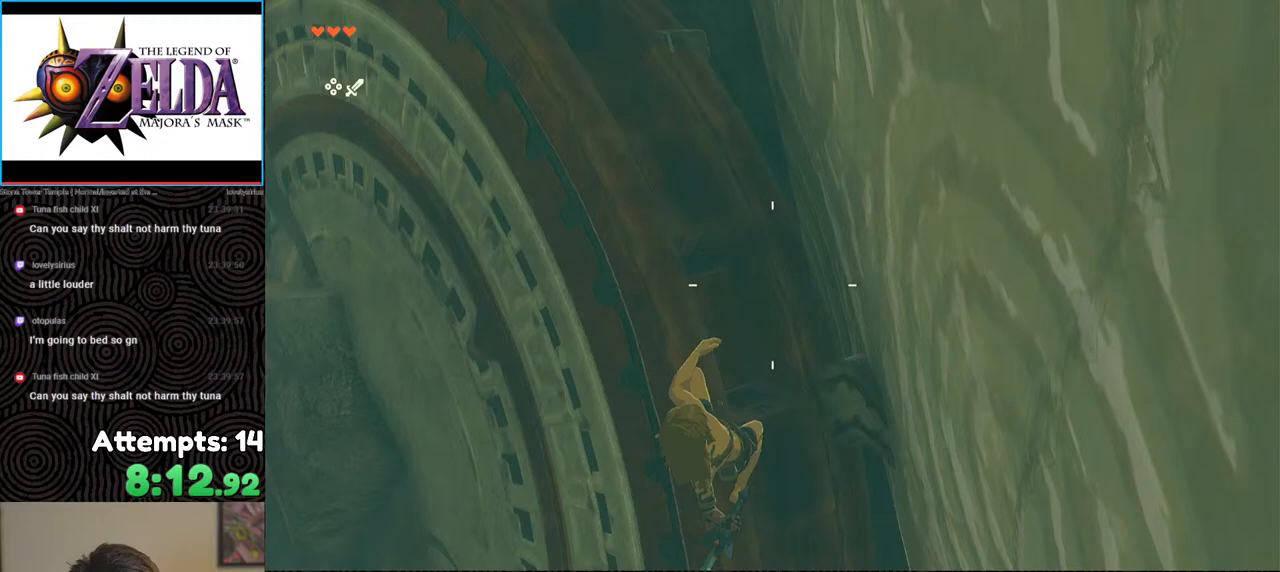
{"buttons": ["R1"], "left_stick": "center", "right_stick": "center", "events": [[117, "right_stick", "down"], [350, "right_stick", "center"]]}
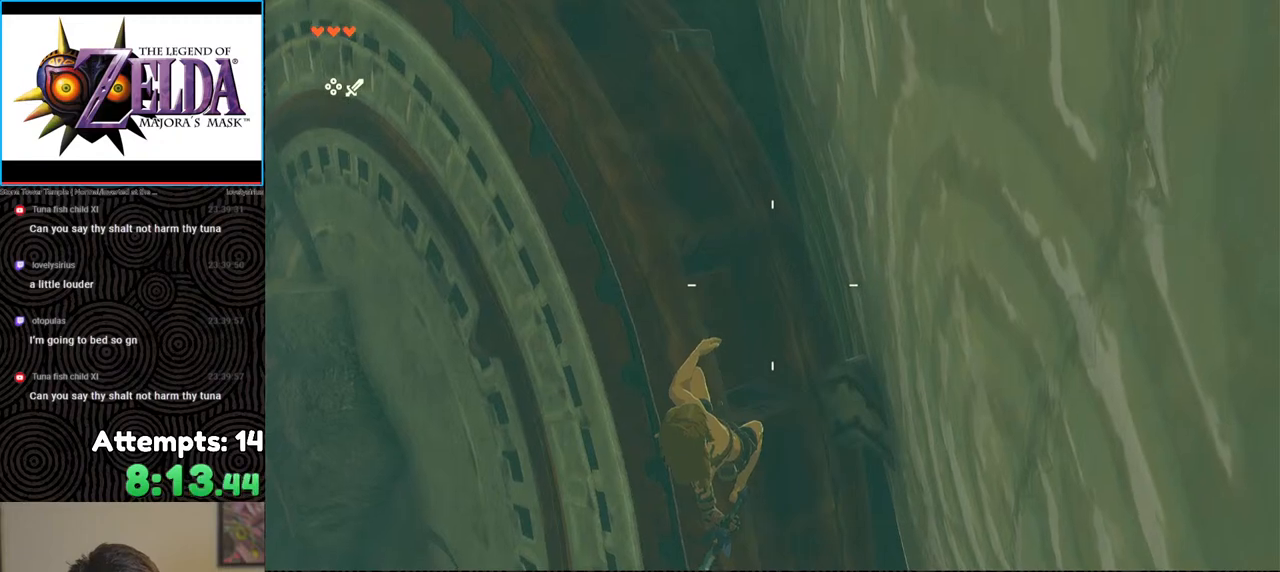
{"buttons": ["R1"], "left_stick": "center", "right_stick": "center", "events": [[383, "B", "down"], [467, "B", "up"]]}
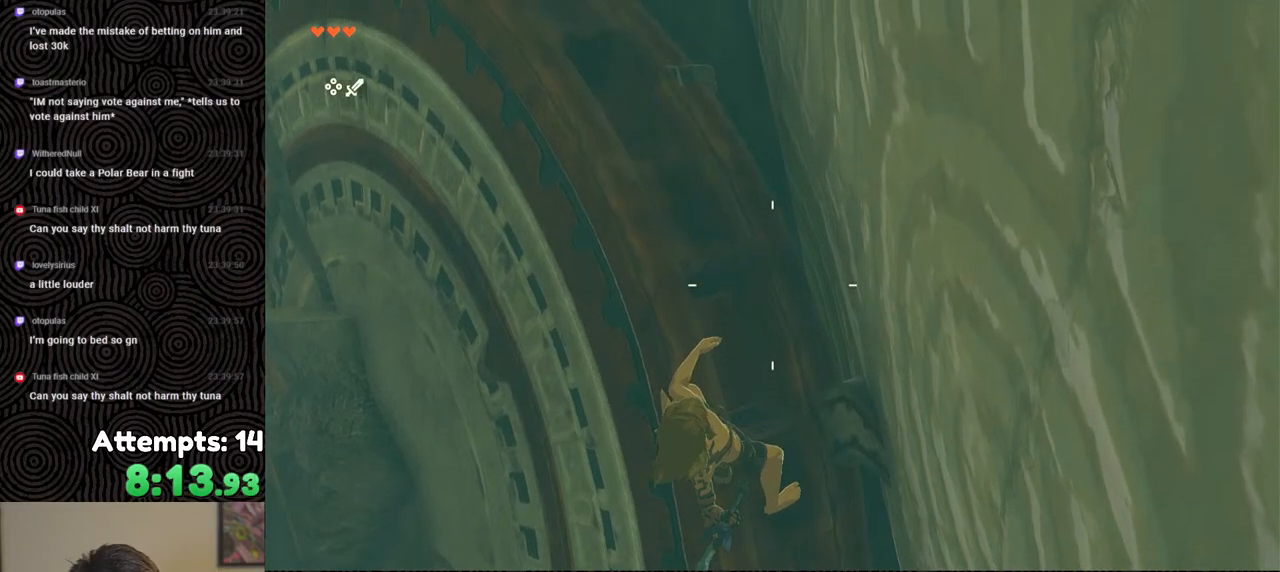
{"buttons": ["B"], "left_stick": "center", "right_stick": "center", "events": [[33, "R1", "up"], [483, "B", "down"]]}
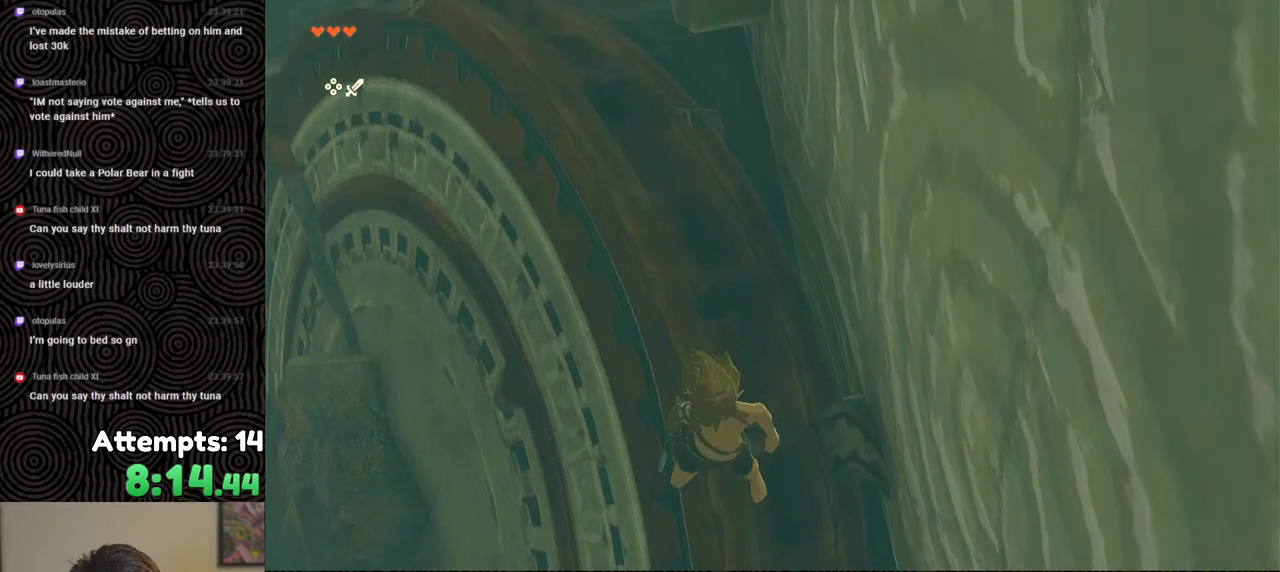
{"buttons": [], "left_stick": "center", "right_stick": "center", "events": [[183, "B", "up"], [350, "right_stick", "up-left"], [483, "right_stick", "center"]]}
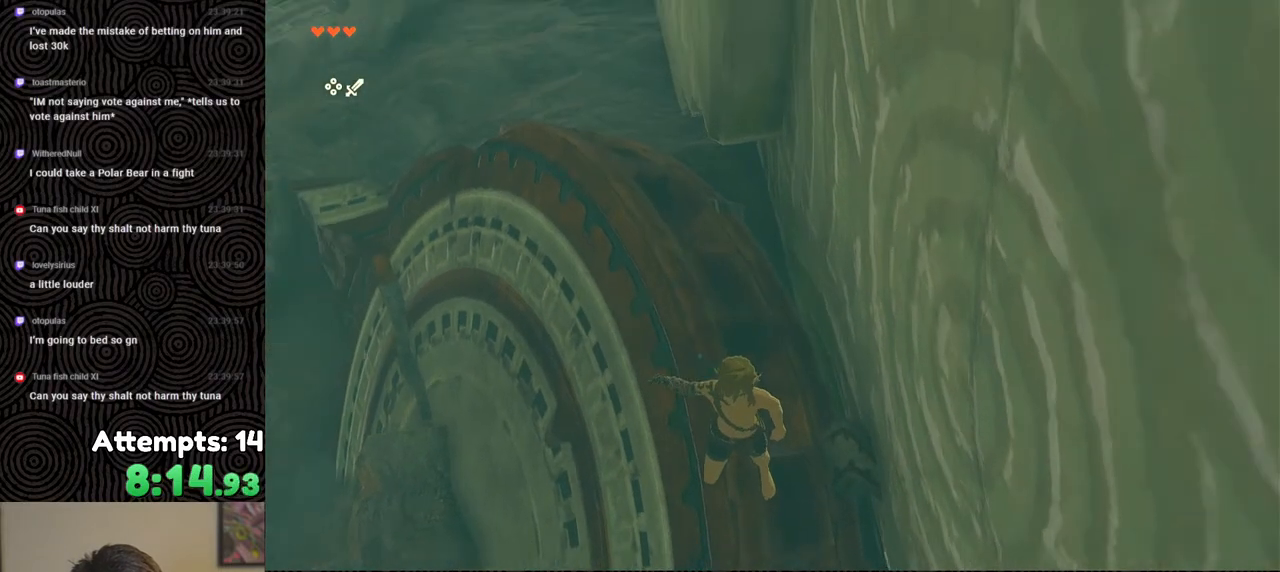
{"buttons": [], "left_stick": "center", "right_stick": "center", "events": []}
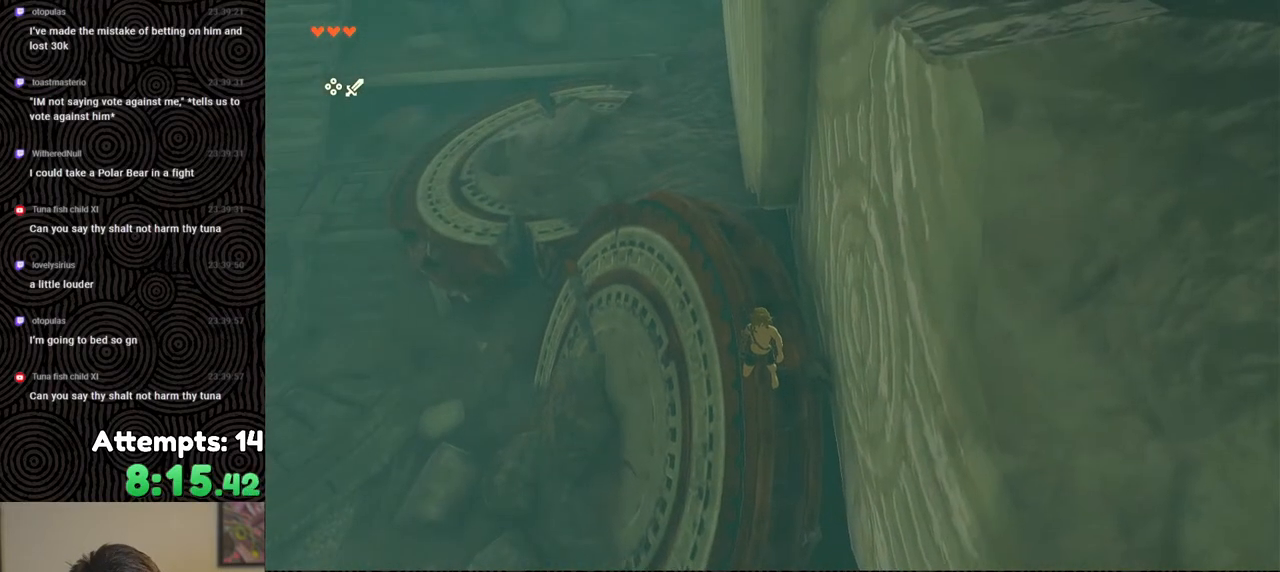
{"buttons": [], "left_stick": "center", "right_stick": "center", "events": [[283, "left_stick", "down"], [350, "left_stick", "center"]]}
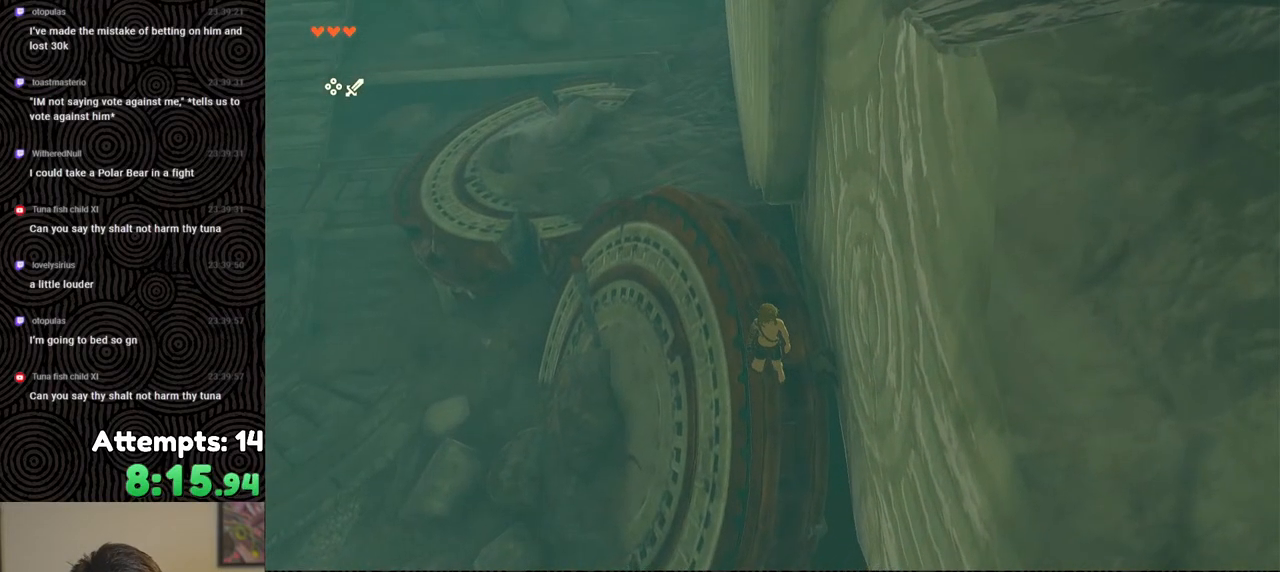
{"buttons": ["B"], "left_stick": "center", "right_stick": "center", "events": [[150, "B", "down"]]}
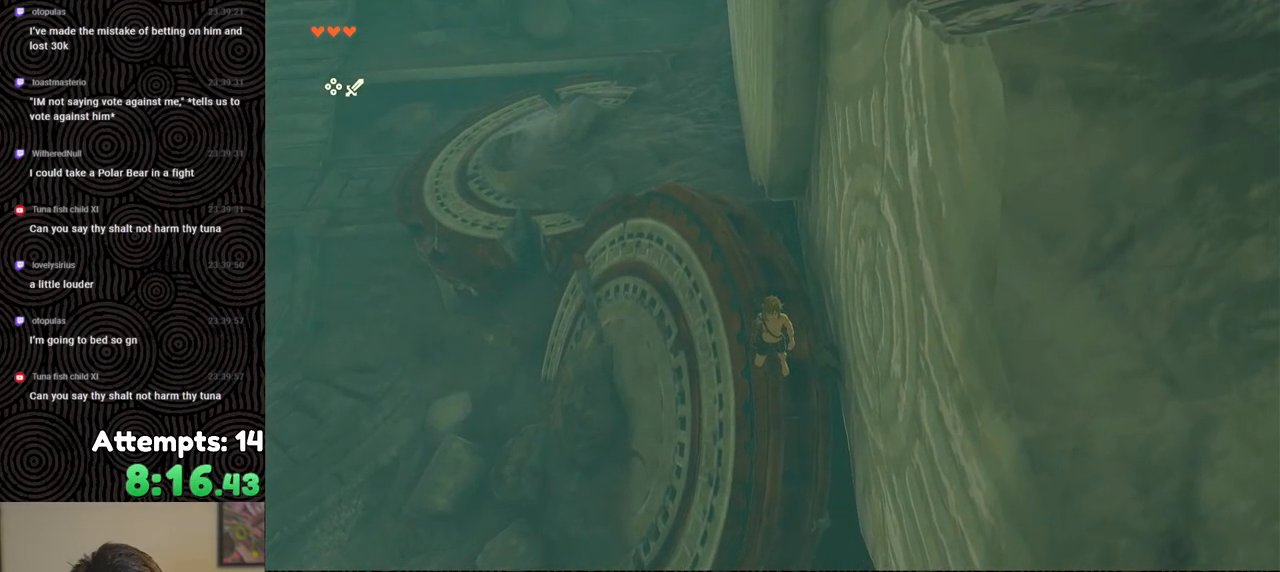
{"buttons": ["L2"], "left_stick": "down", "right_stick": "down", "events": [[33, "left_stick", "down"], [150, "X", "down"], [217, "R1", "down"], [283, "B", "up"], [350, "R1", "up"], [367, "X", "up"], [400, "right_stick", "down"], [417, "L2", "down"]]}
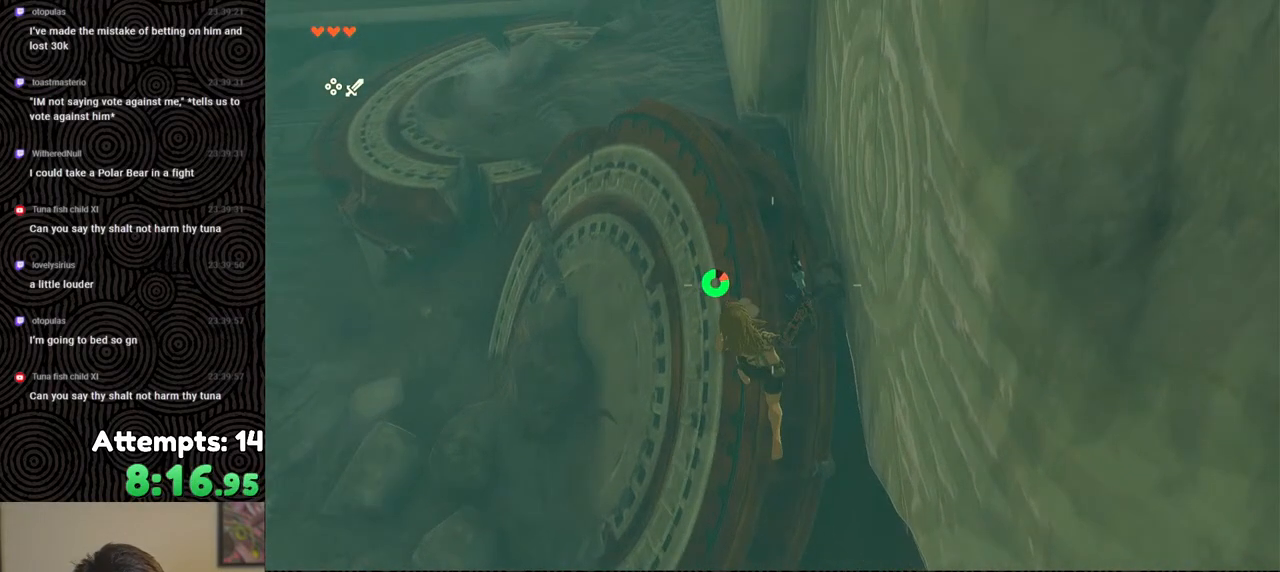
{"buttons": ["X", "L2"], "left_stick": "down", "right_stick": "down", "events": [[17, "Y", "down"], [100, "Y", "up"], [200, "Y", "down"], [250, "Y", "up"], [300, "Y", "down"], [383, "Y", "up"], [483, "X", "down"]]}